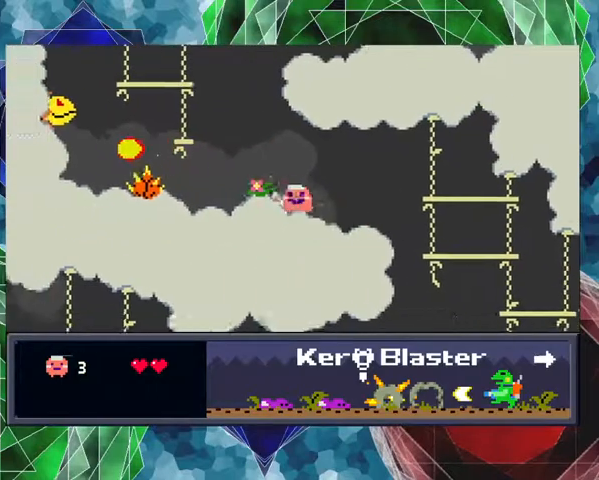
Gameplay with a controller (Nintendo layout); each line is a JSON object with the inputs held at the frame after it. "events" lists button and stick changes between this image and that frame as [ms after this image, input, new state], when the widget could be followed in between. Not read: L3 R3 left_stick.
{"buttons": ["Y", "DPAD_LEFT"], "events": []}
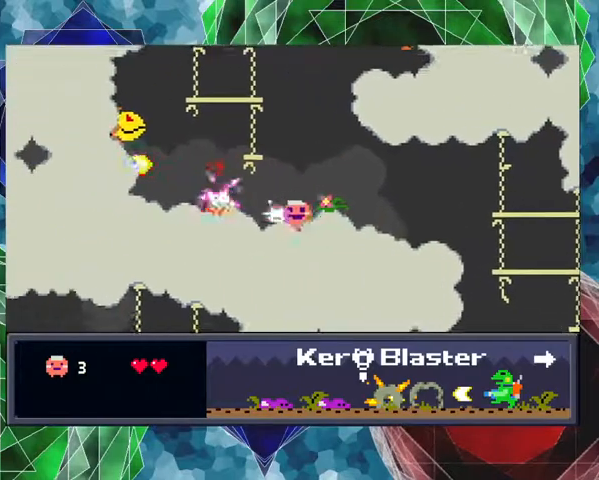
{"buttons": ["Y"], "events": [[333, "DPAD_LEFT", "up"]]}
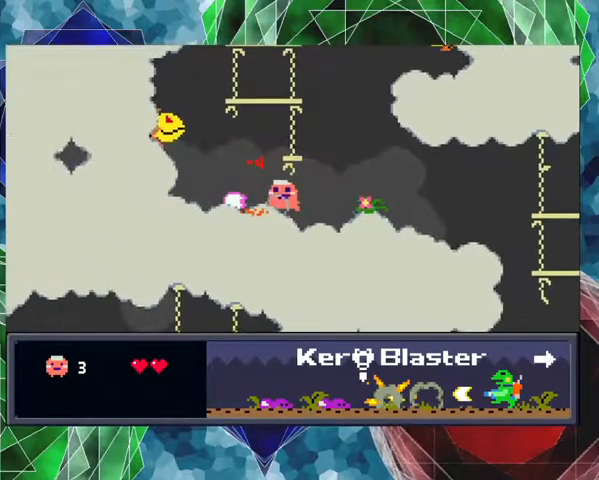
{"buttons": ["Y", "DPAD_LEFT"], "events": [[33, "DPAD_LEFT", "down"]]}
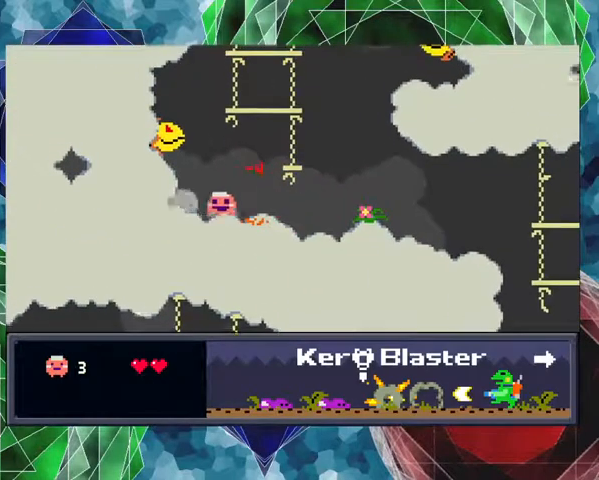
{"buttons": ["Y", "DPAD_UP"], "events": [[133, "Y", "up"], [233, "DPAD_UP", "down"], [267, "DPAD_LEFT", "up"], [300, "Y", "down"]]}
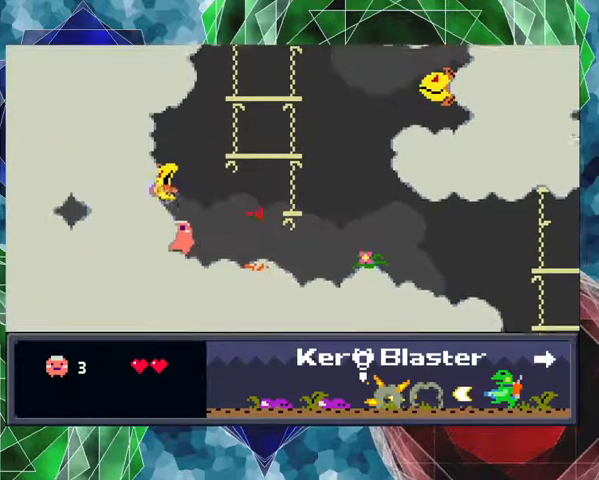
{"buttons": ["DPAD_RIGHT"], "events": [[233, "DPAD_UP", "up"], [267, "DPAD_RIGHT", "down"], [367, "Y", "up"]]}
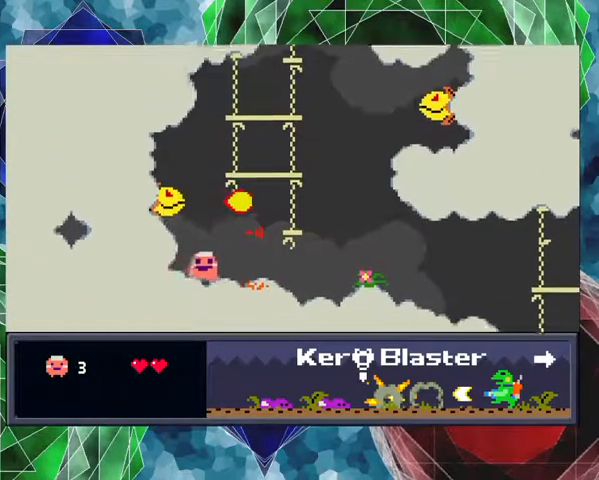
{"buttons": ["Y", "DPAD_UP"], "events": [[33, "DPAD_UP", "down"], [67, "DPAD_LEFT", "down"], [67, "DPAD_RIGHT", "up"], [333, "DPAD_LEFT", "up"], [333, "Y", "down"]]}
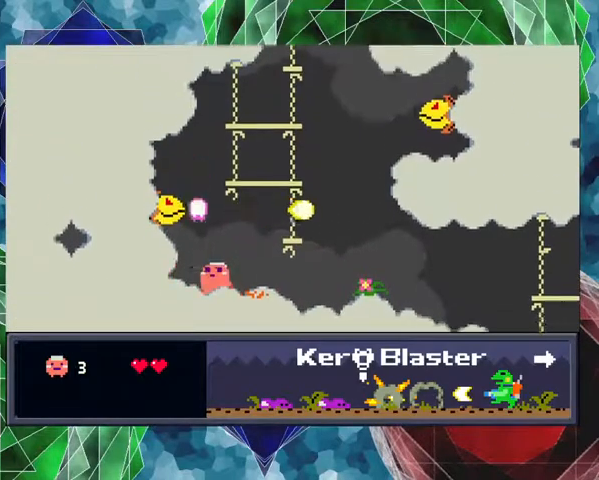
{"buttons": ["Y"], "events": [[33, "DPAD_LEFT", "down"], [300, "DPAD_LEFT", "up"], [333, "DPAD_UP", "up"]]}
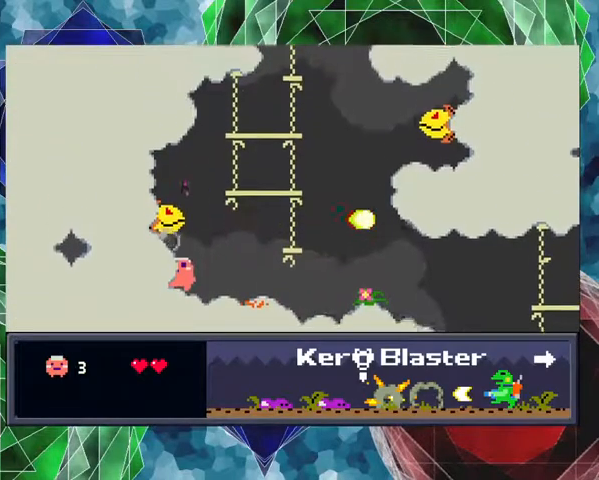
{"buttons": ["Y"], "events": [[267, "DPAD_RIGHT", "down"], [367, "DPAD_RIGHT", "up"]]}
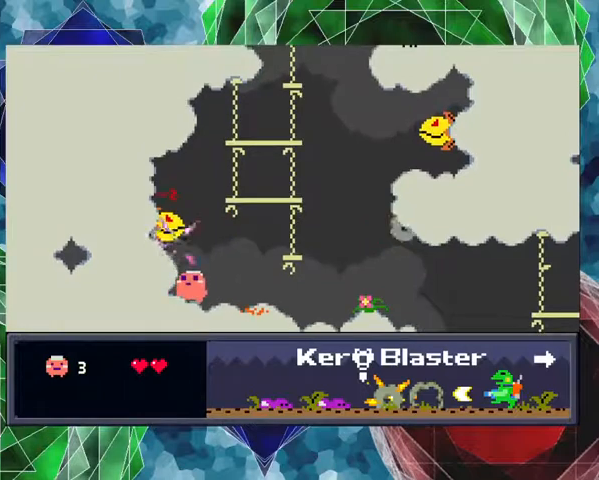
{"buttons": ["Y"], "events": []}
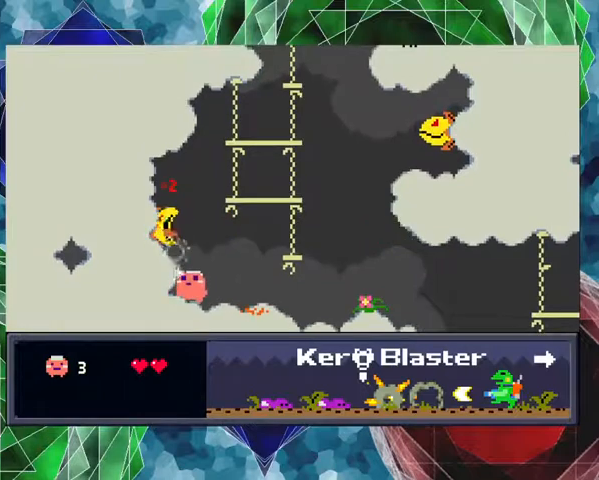
{"buttons": ["Y"], "events": [[267, "DPAD_RIGHT", "down"], [333, "DPAD_RIGHT", "up"]]}
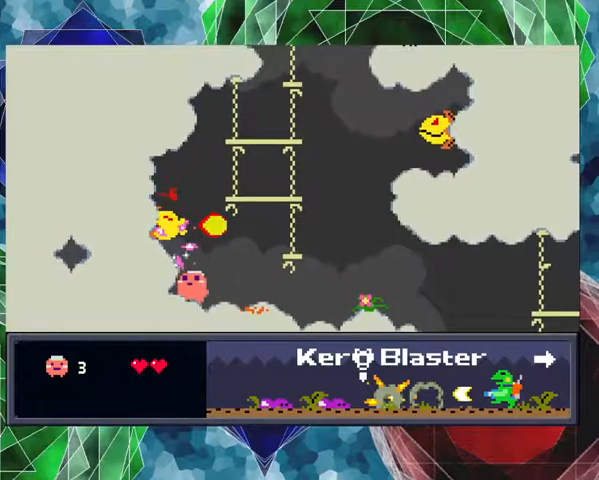
{"buttons": ["Y"], "events": []}
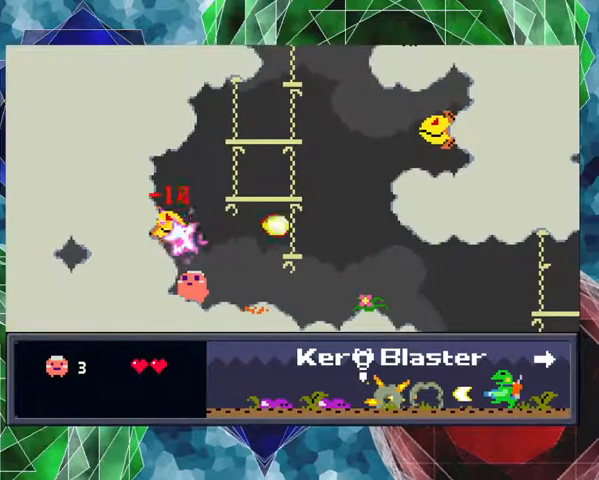
{"buttons": ["Y"], "events": []}
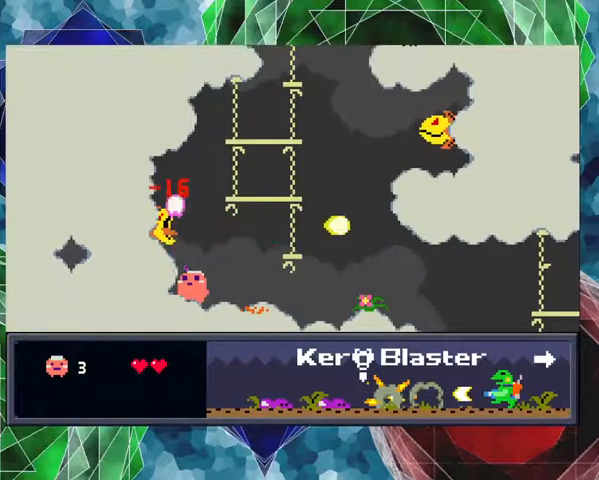
{"buttons": ["DPAD_RIGHT"], "events": [[167, "Y", "up"], [433, "DPAD_RIGHT", "down"]]}
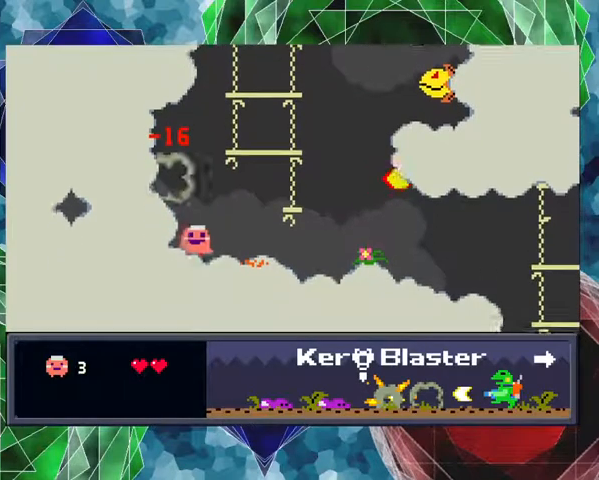
{"buttons": ["B", "DPAD_RIGHT"], "events": [[233, "B", "down"]]}
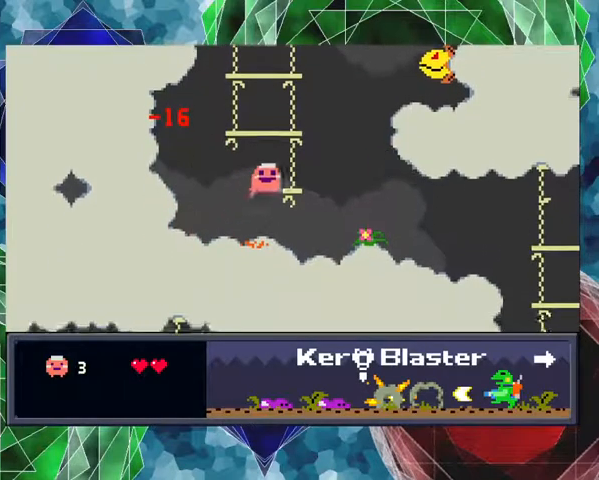
{"buttons": [], "events": [[67, "DPAD_RIGHT", "up"], [133, "DPAD_LEFT", "down"], [300, "B", "up"], [367, "DPAD_LEFT", "up"]]}
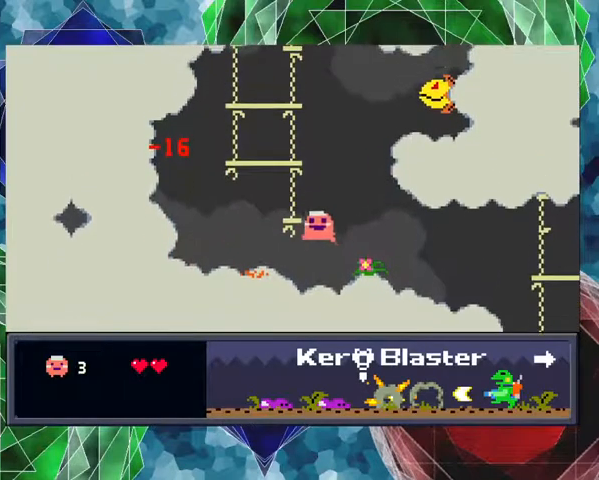
{"buttons": ["B", "DPAD_LEFT"], "events": [[300, "B", "down"], [400, "DPAD_LEFT", "down"]]}
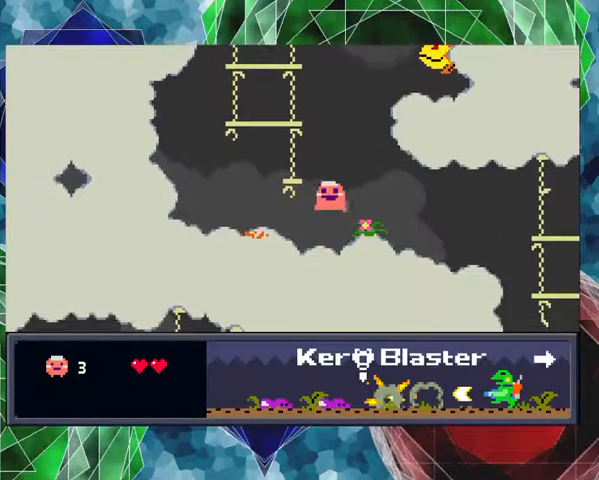
{"buttons": [], "events": [[300, "DPAD_LEFT", "up"], [400, "B", "up"]]}
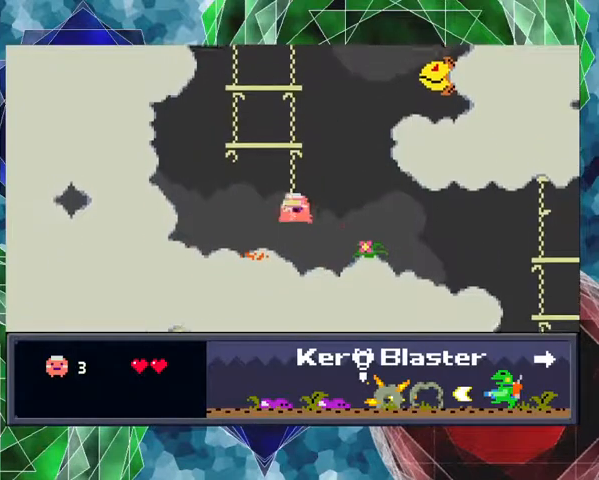
{"buttons": ["B"], "events": [[300, "B", "down"]]}
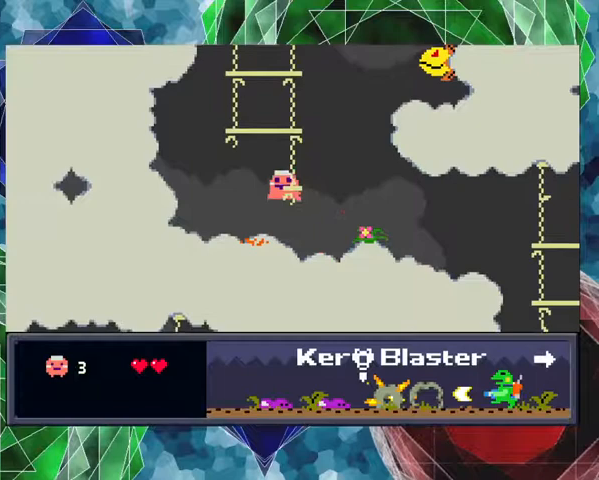
{"buttons": [], "events": [[233, "DPAD_RIGHT", "down"], [300, "DPAD_RIGHT", "up"], [333, "B", "up"]]}
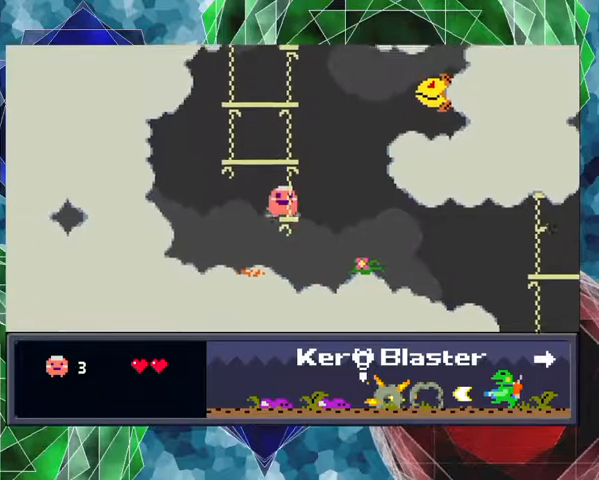
{"buttons": ["B"], "events": [[133, "B", "down"]]}
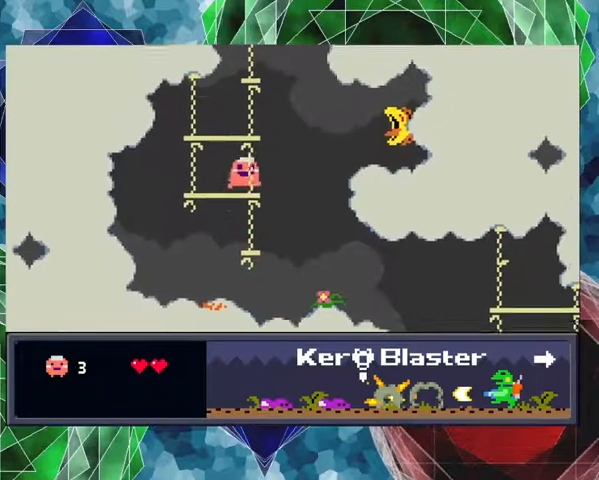
{"buttons": ["B"], "events": [[33, "B", "up"], [33, "DPAD_RIGHT", "down"], [100, "DPAD_RIGHT", "up"], [467, "B", "down"]]}
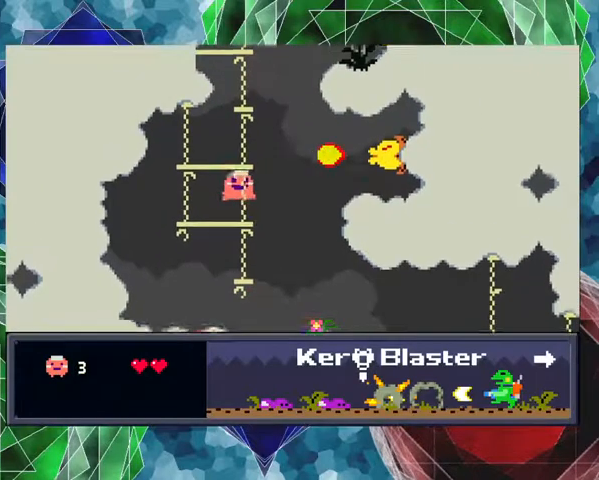
{"buttons": ["DPAD_LEFT"], "events": [[200, "B", "up"], [333, "DPAD_LEFT", "down"]]}
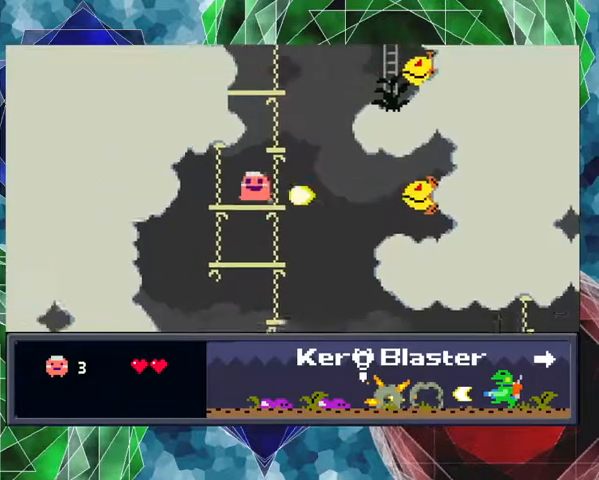
{"buttons": ["B", "Y", "DPAD_RIGHT"], "events": [[100, "B", "down"], [167, "DPAD_LEFT", "up"], [267, "DPAD_RIGHT", "down"], [500, "Y", "down"]]}
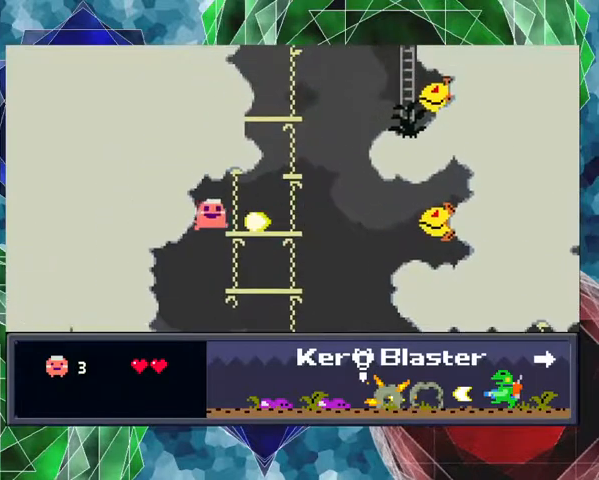
{"buttons": [], "events": [[33, "DPAD_RIGHT", "up"], [67, "B", "up"], [467, "Y", "up"]]}
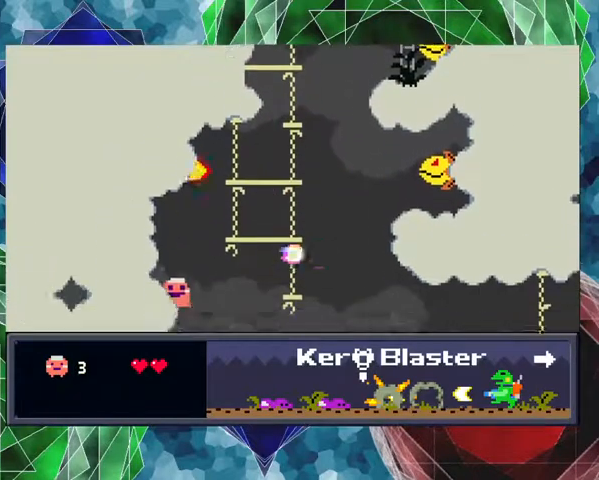
{"buttons": ["B", "DPAD_RIGHT"], "events": [[400, "DPAD_RIGHT", "down"], [500, "B", "down"]]}
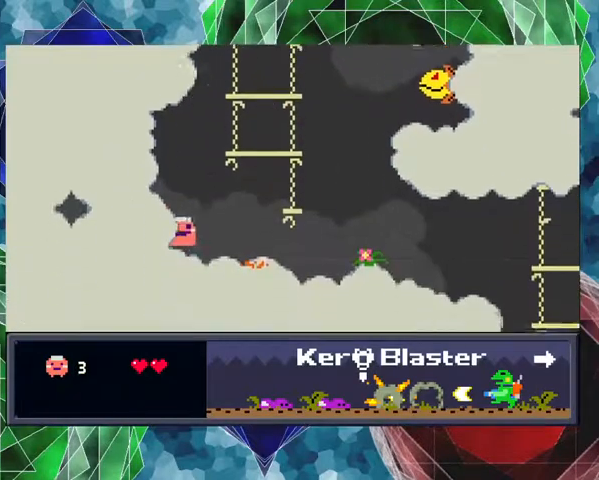
{"buttons": ["B", "DPAD_RIGHT"], "events": []}
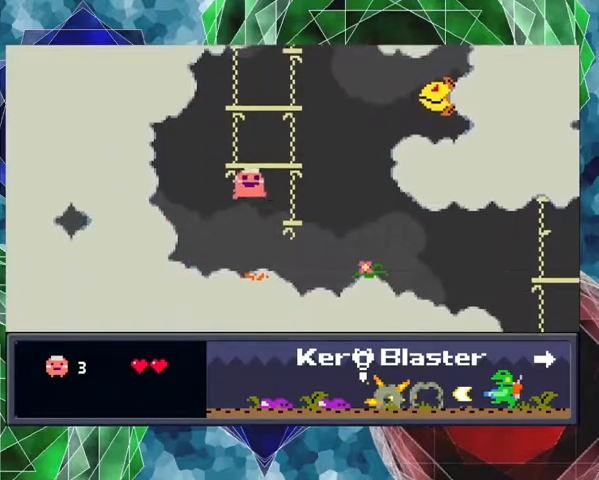
{"buttons": [], "events": [[100, "B", "up"], [133, "DPAD_RIGHT", "up"], [233, "DPAD_LEFT", "down"], [433, "DPAD_LEFT", "up"]]}
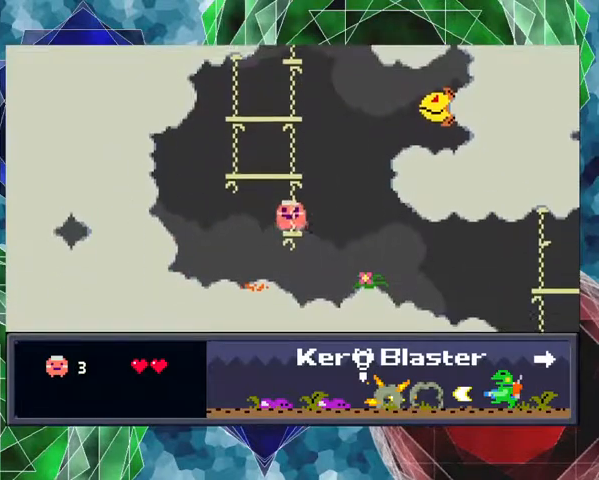
{"buttons": ["B"], "events": [[133, "B", "down"], [433, "DPAD_RIGHT", "down"], [500, "DPAD_RIGHT", "up"]]}
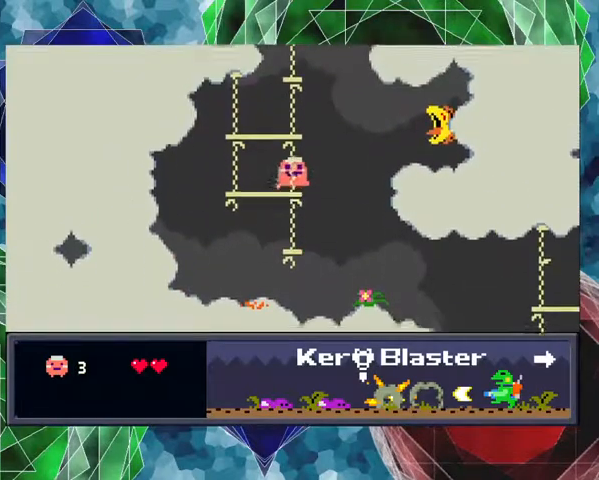
{"buttons": ["Y"], "events": [[33, "B", "up"], [100, "Y", "down"]]}
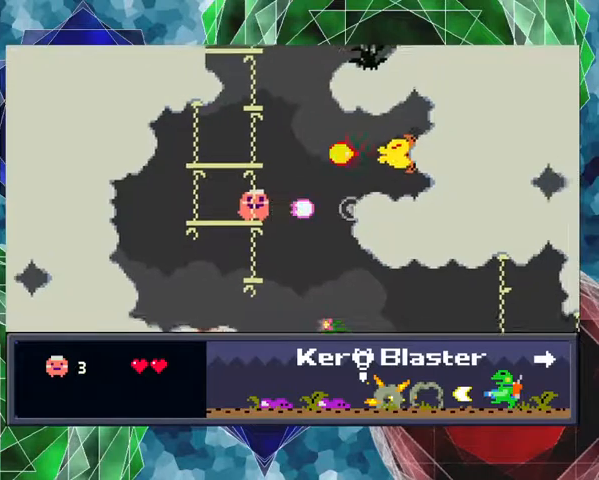
{"buttons": ["Y"], "events": [[100, "DPAD_RIGHT", "down"], [133, "DPAD_RIGHT", "up"]]}